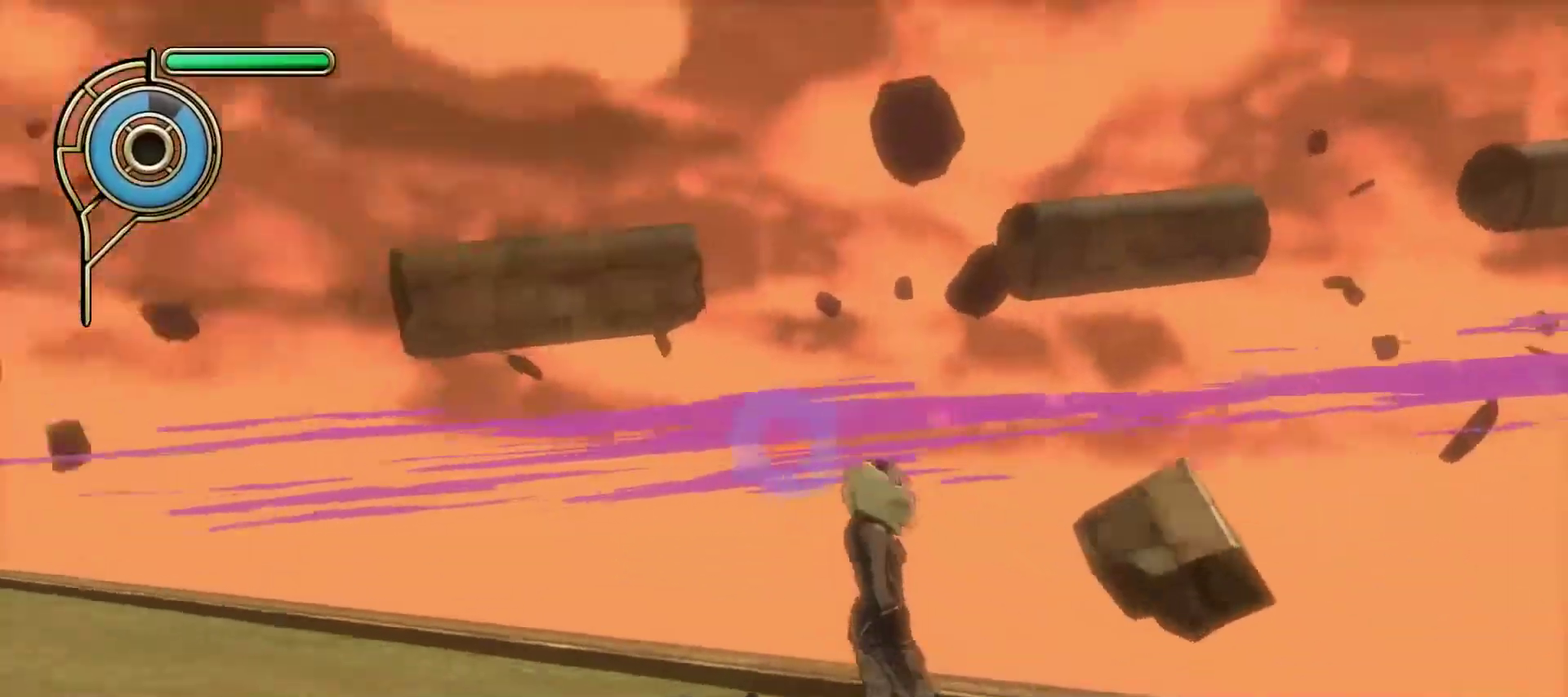
Gameplay with a controller (PlayStation layout); each line is a JSON object with the inputs held at the frame after it (dt_ms = milliseconds from this image to that frame). "events" lists button and stick changes between this image and that frame as [ms after this image, input, new state], when the widget could be followed in between. This document gives stick clicks only as held states, not as events. Not read: R1.
{"dt_ms": 500, "buttons": [], "left_stick": "up-left", "right_stick": "up-left", "events": [[83, "right_stick", "center"], [167, "left_stick", "up-left"], [183, "SQUARE", "down"], [283, "SQUARE", "up"], [483, "right_stick", "up-left"]]}
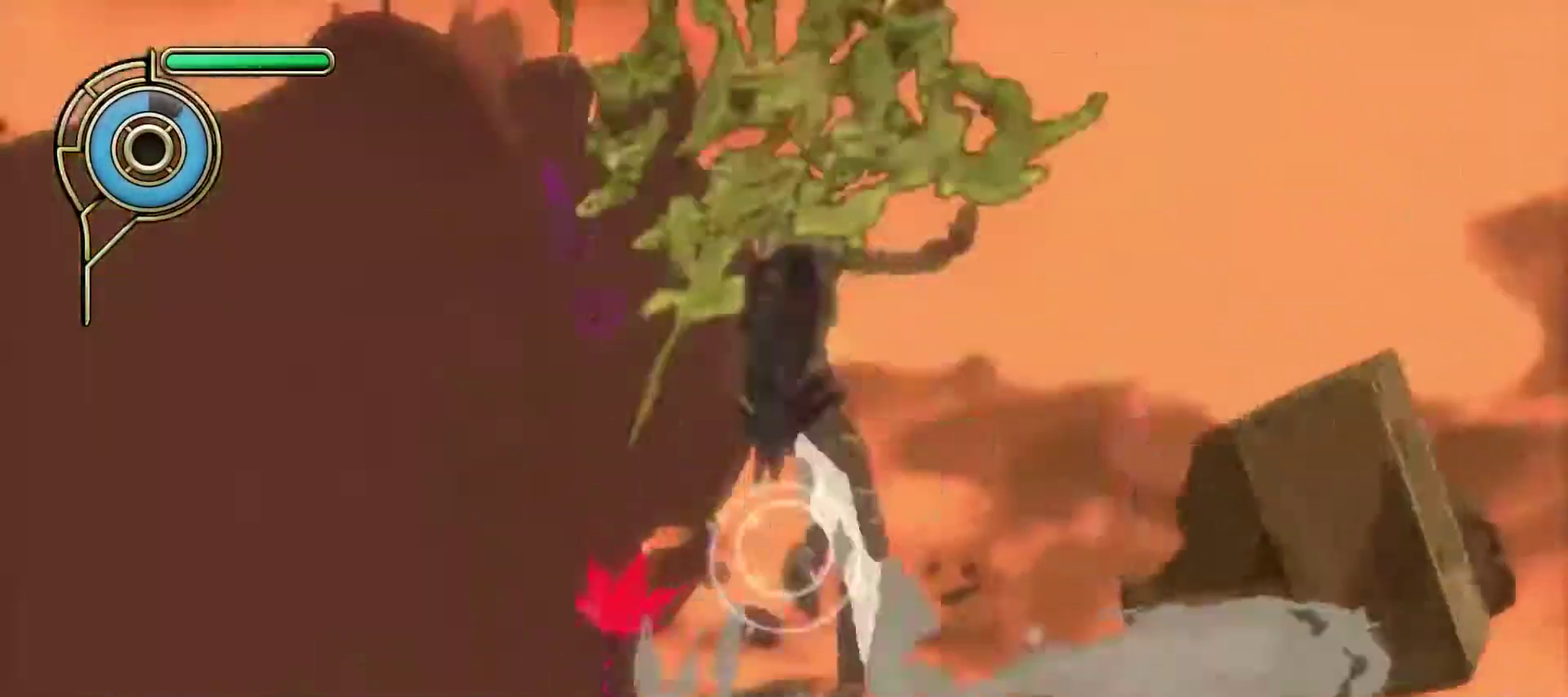
{"dt_ms": 600, "buttons": [], "left_stick": "down-right", "right_stick": "center", "events": [[83, "right_stick", "center"], [150, "left_stick", "down-left"], [350, "right_stick", "up-left"], [450, "right_stick", "center"], [550, "left_stick", "down-right"]]}
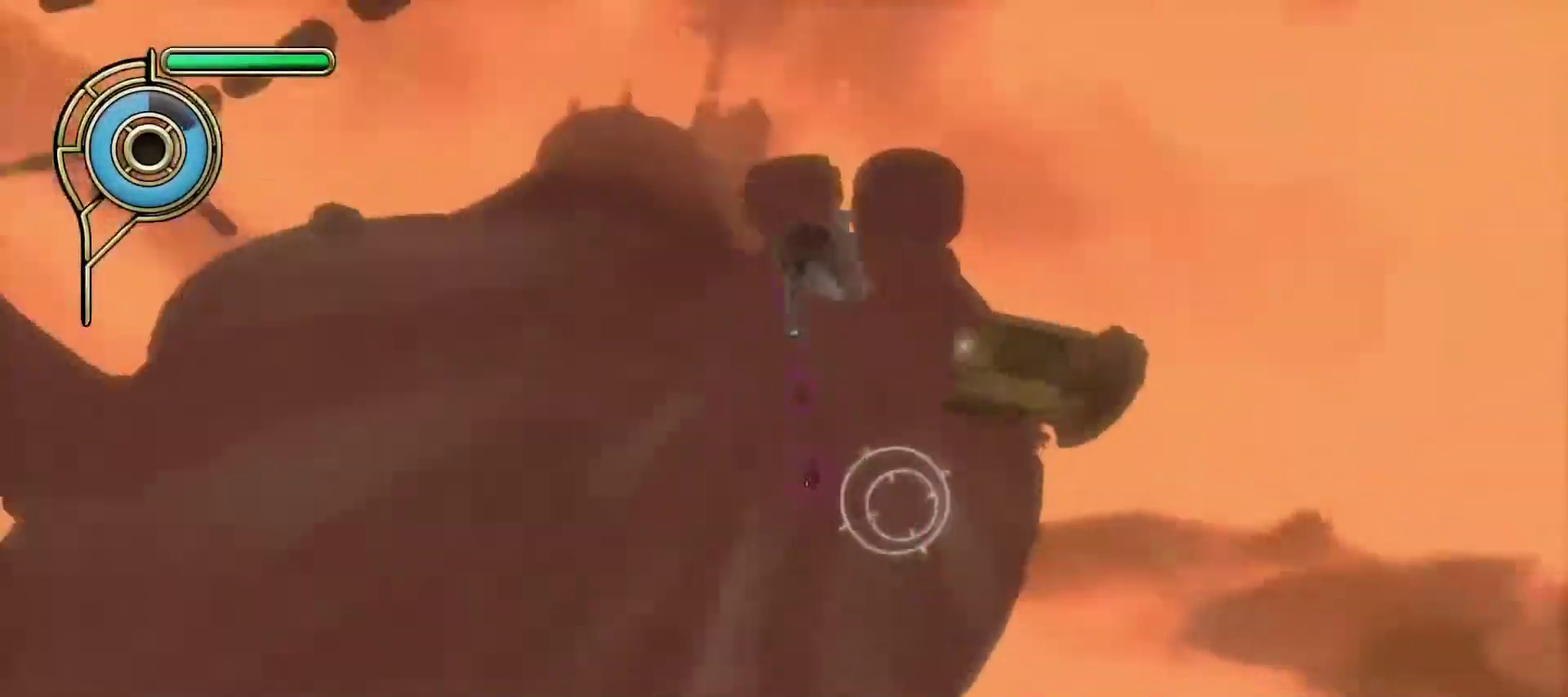
{"dt_ms": 500, "buttons": [], "left_stick": "center", "right_stick": "center", "events": [[117, "SQUARE", "down"], [250, "SQUARE", "up"], [450, "left_stick", "center"]]}
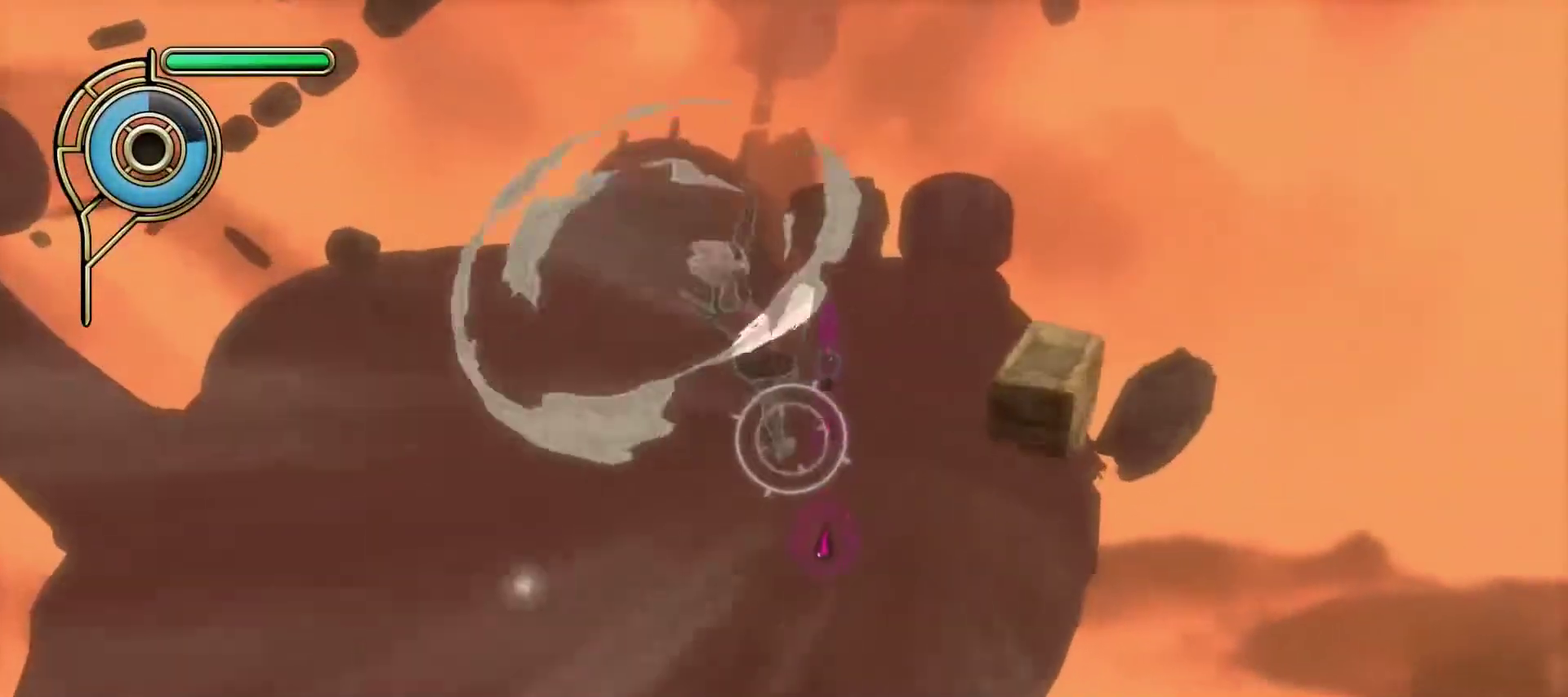
{"dt_ms": 500, "buttons": [], "left_stick": "up-left", "right_stick": "center", "events": [[183, "left_stick", "up-left"]]}
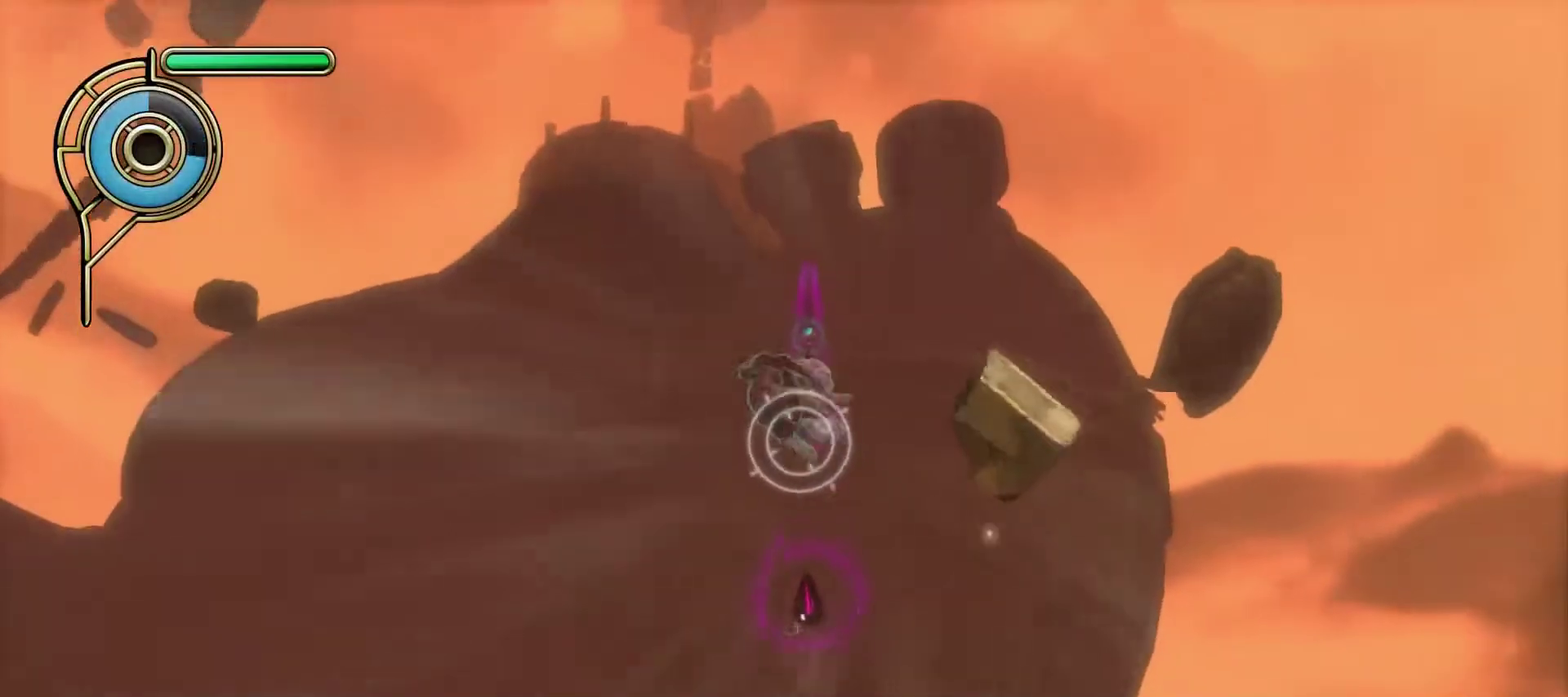
{"dt_ms": 500, "buttons": [], "left_stick": "up-left", "right_stick": "center", "events": [[50, "left_stick", "center"], [433, "left_stick", "up-left"]]}
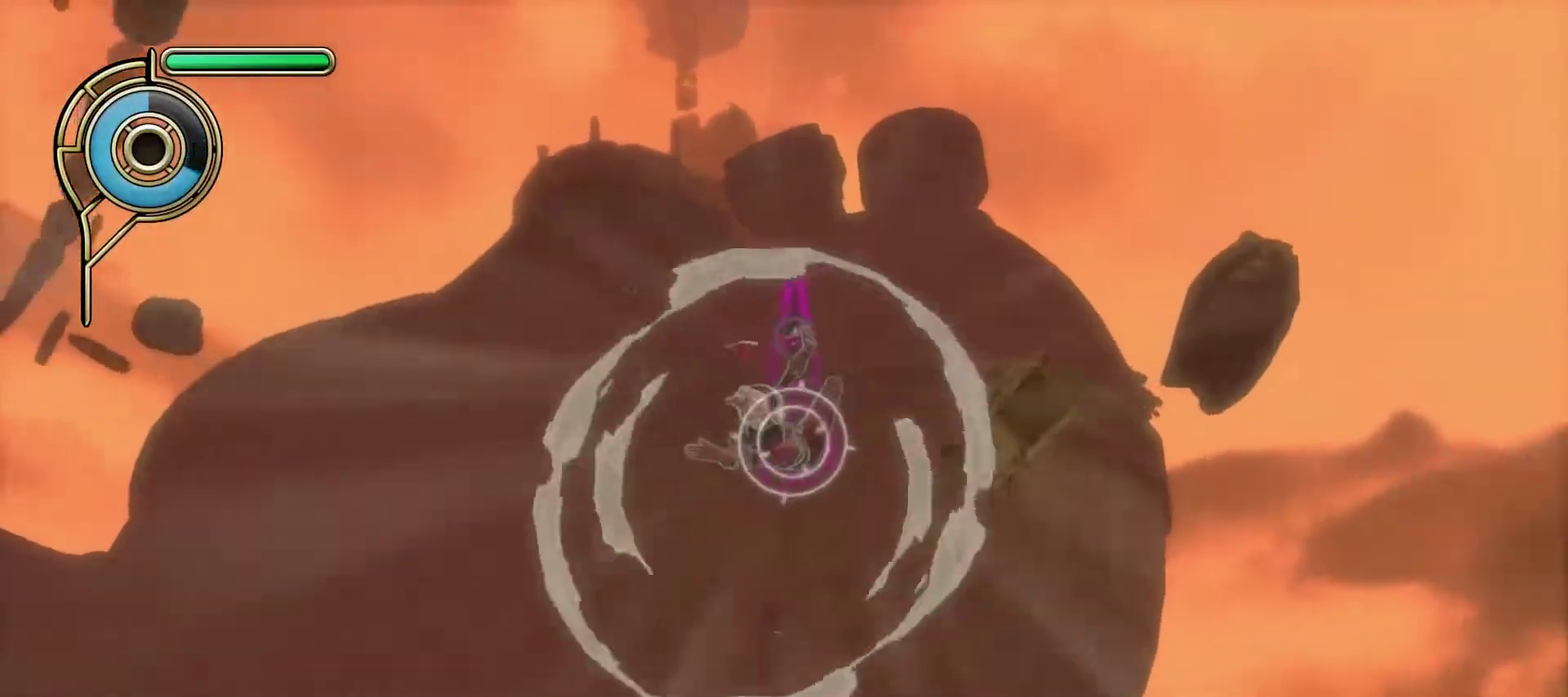
{"dt_ms": 500, "buttons": [], "left_stick": "up", "right_stick": "center", "events": [[83, "left_stick", "up"], [283, "SQUARE", "down"], [450, "SQUARE", "up"]]}
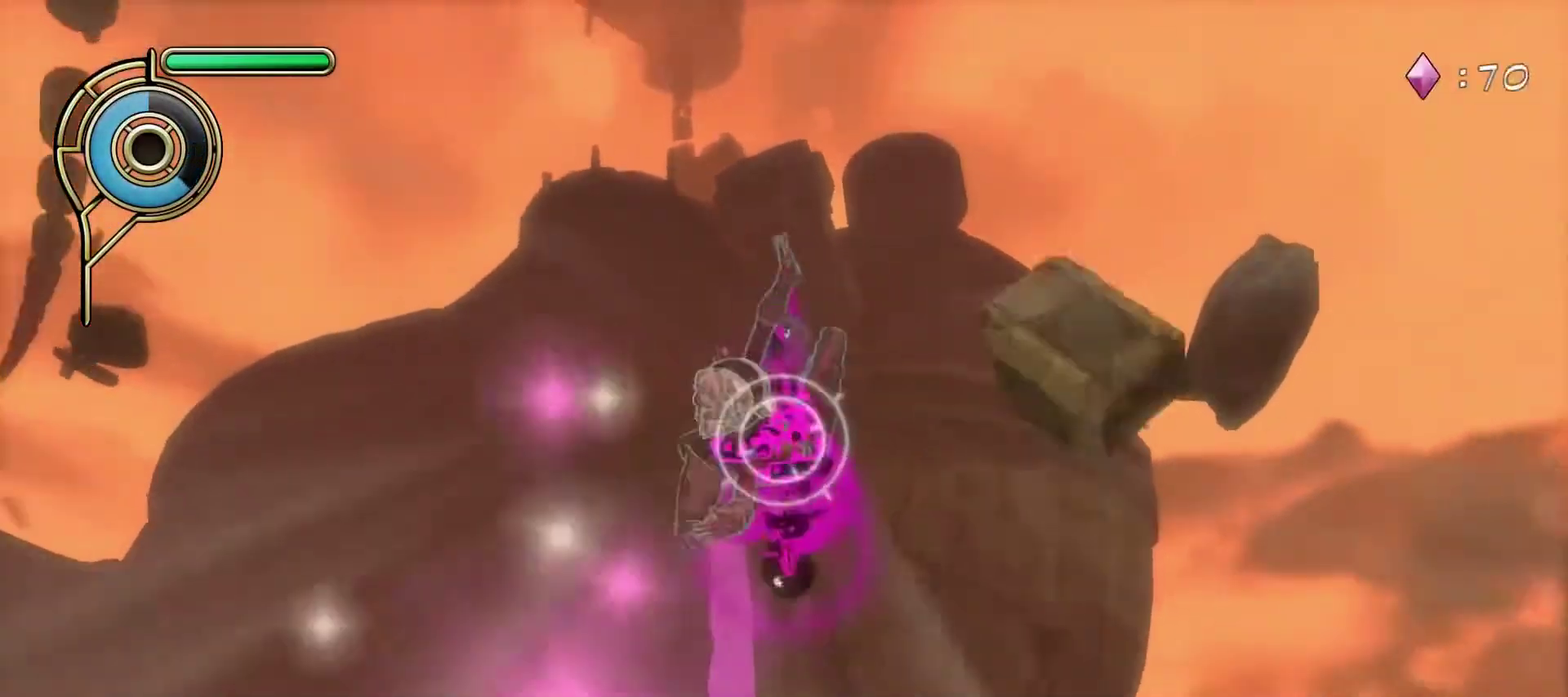
{"dt_ms": 500, "buttons": [], "left_stick": "center", "right_stick": "center", "events": [[250, "left_stick", "center"]]}
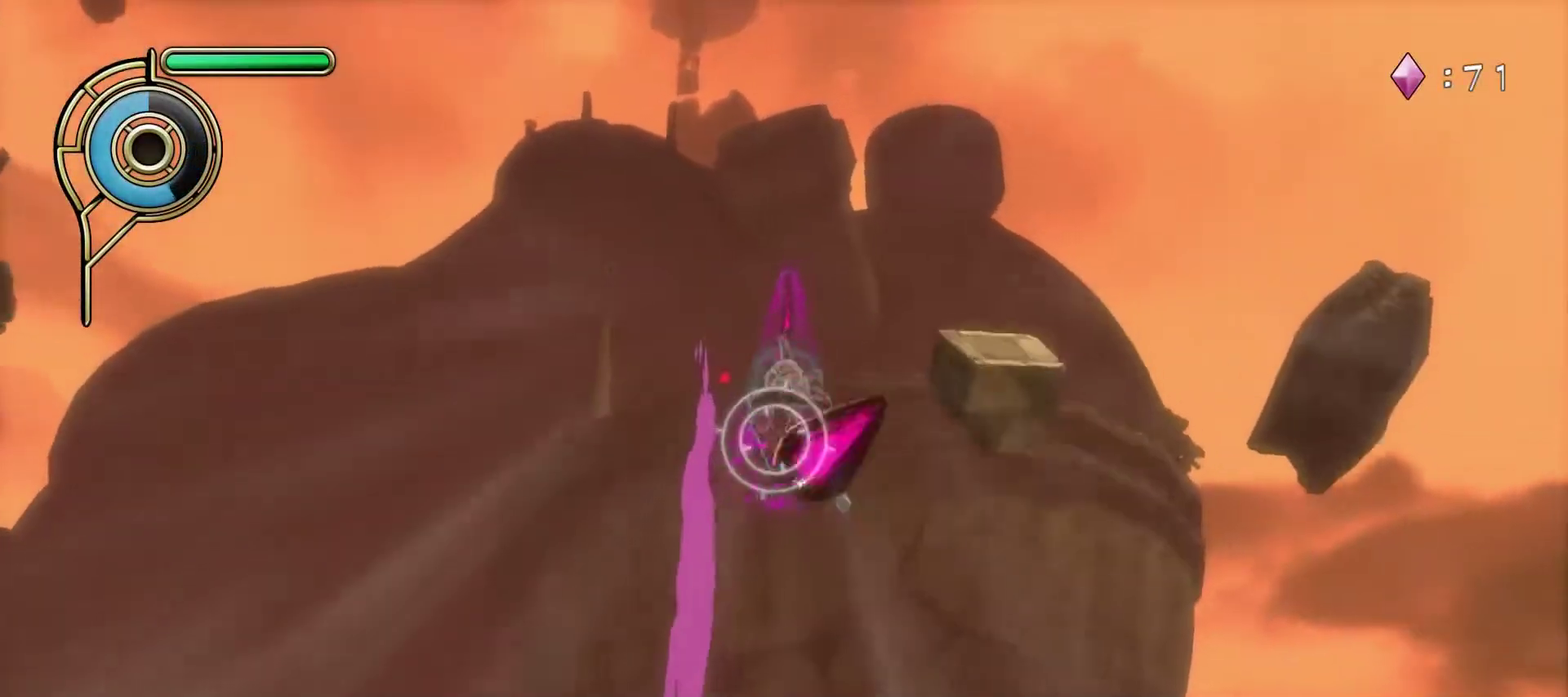
{"dt_ms": 500, "buttons": [], "left_stick": "down-left", "right_stick": "center", "events": [[67, "left_stick", "up"], [133, "left_stick", "up-left"], [183, "left_stick", "center"], [400, "left_stick", "down-left"]]}
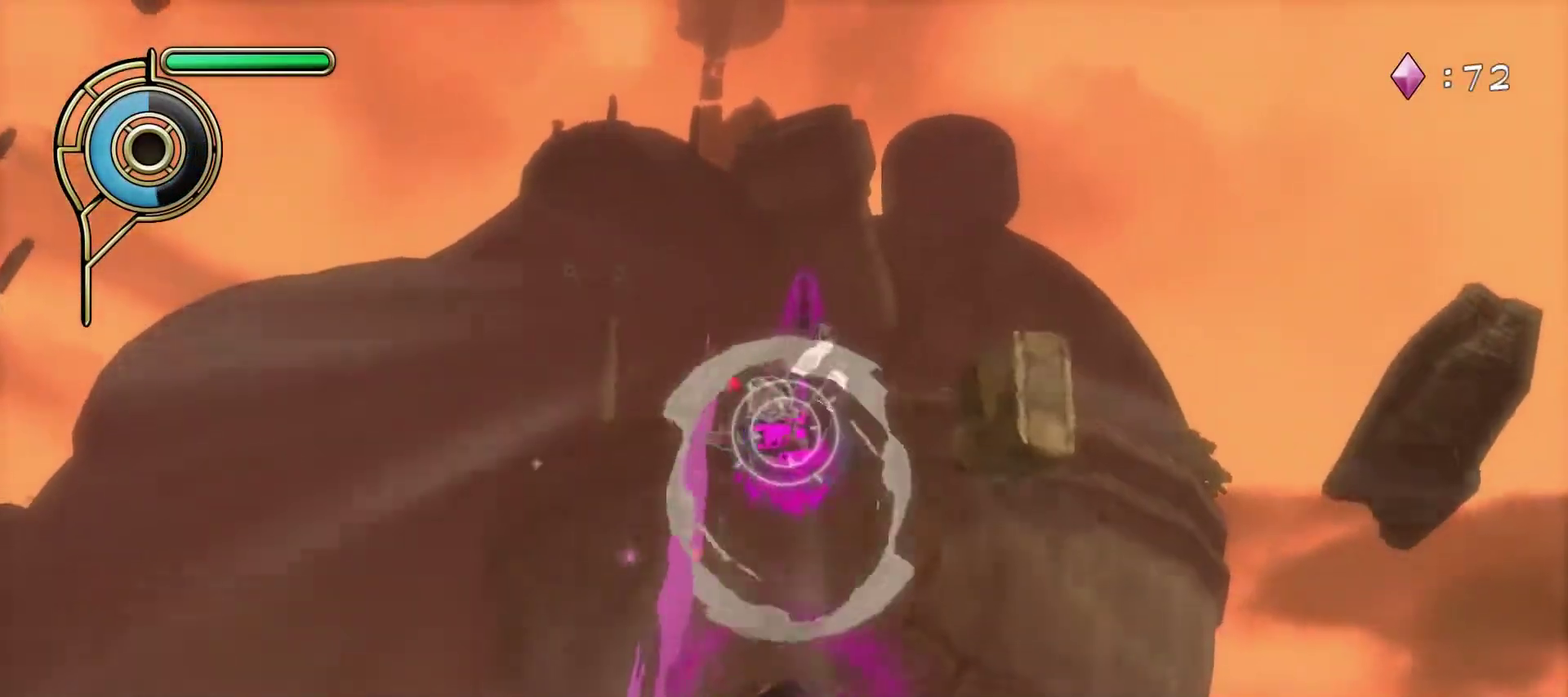
{"dt_ms": 600, "buttons": [], "left_stick": "up-right", "right_stick": "center", "events": [[100, "left_stick", "down"], [233, "left_stick", "down-right"], [333, "left_stick", "up-right"]]}
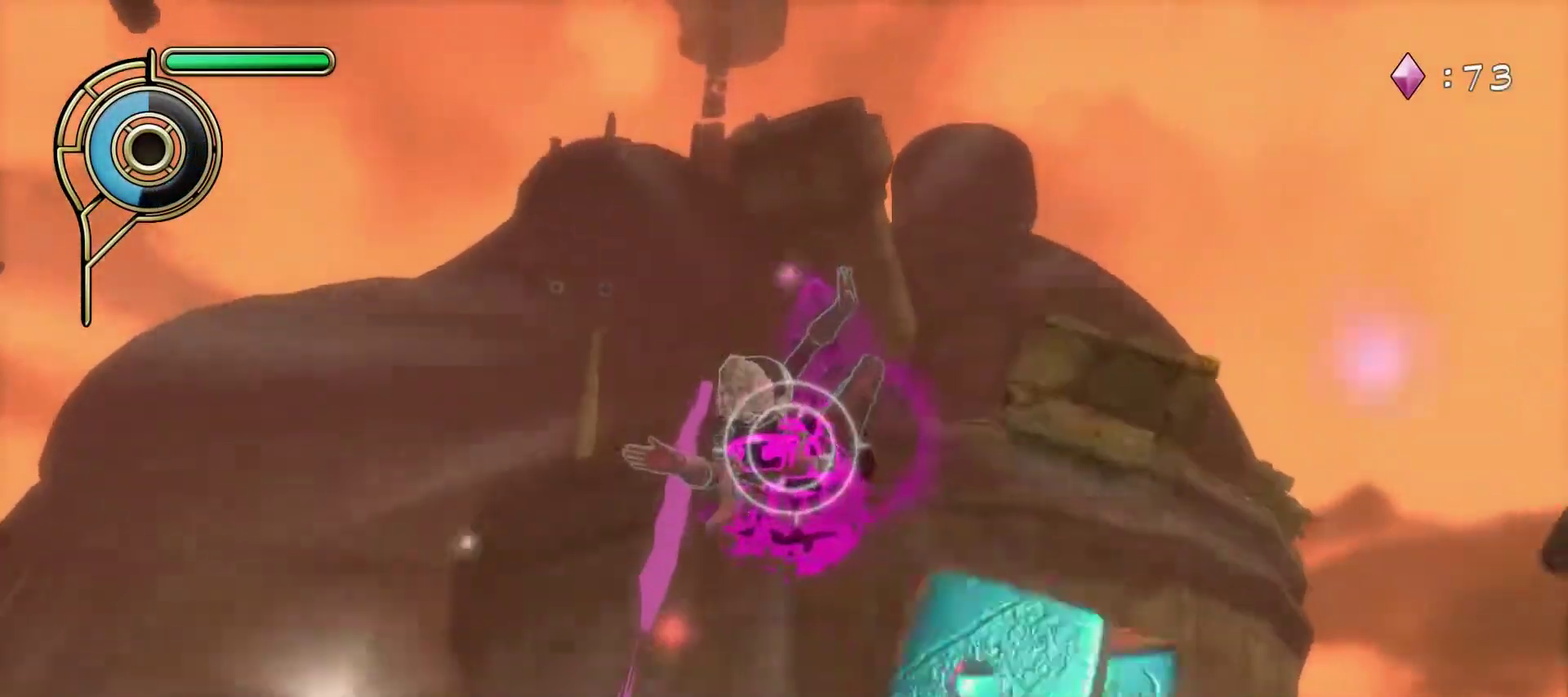
{"dt_ms": 500, "buttons": [], "left_stick": "up", "right_stick": "center", "events": [[117, "SQUARE", "down"], [267, "SQUARE", "up"], [267, "left_stick", "up"]]}
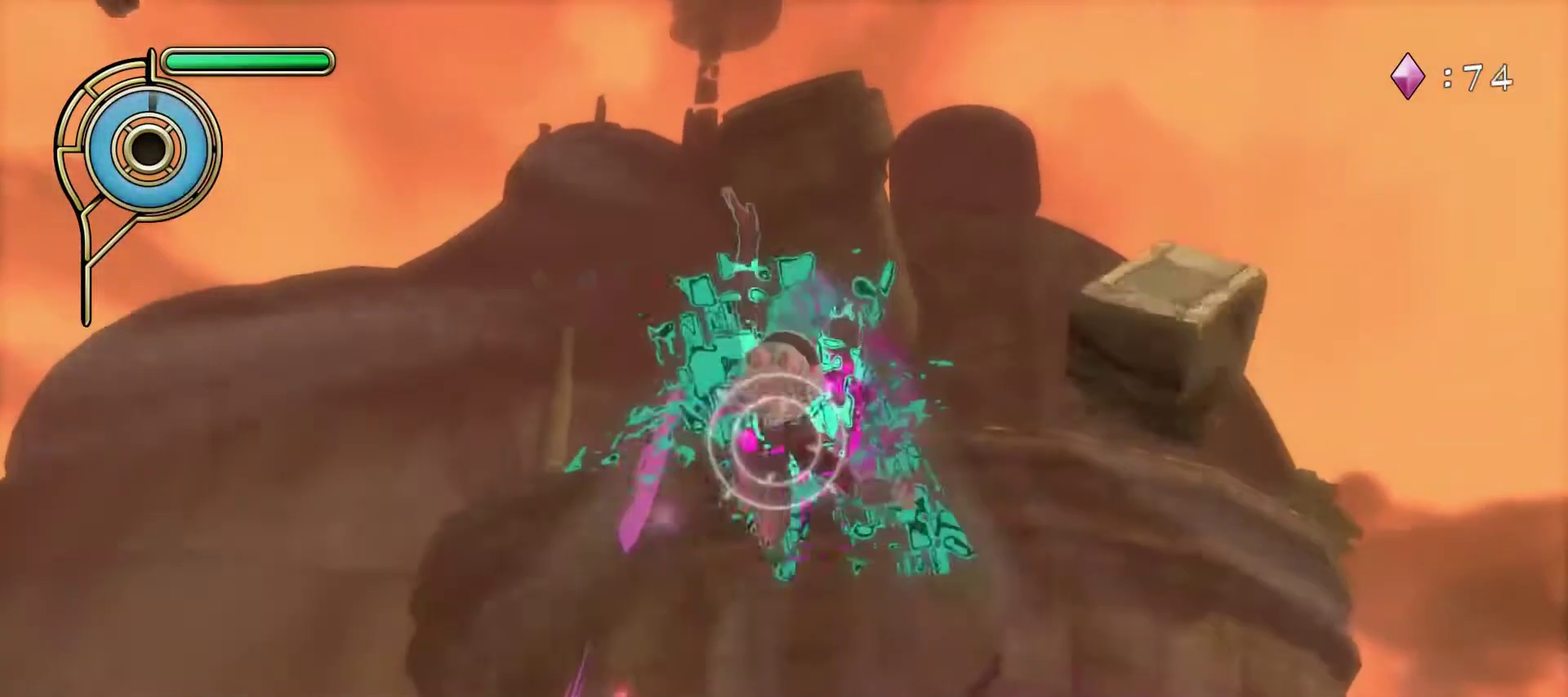
{"dt_ms": 600, "buttons": [], "left_stick": "up-left", "right_stick": "center", "events": [[233, "left_stick", "up-left"], [300, "left_stick", "center"], [350, "right_stick", "down"], [483, "right_stick", "center"], [550, "left_stick", "up-left"]]}
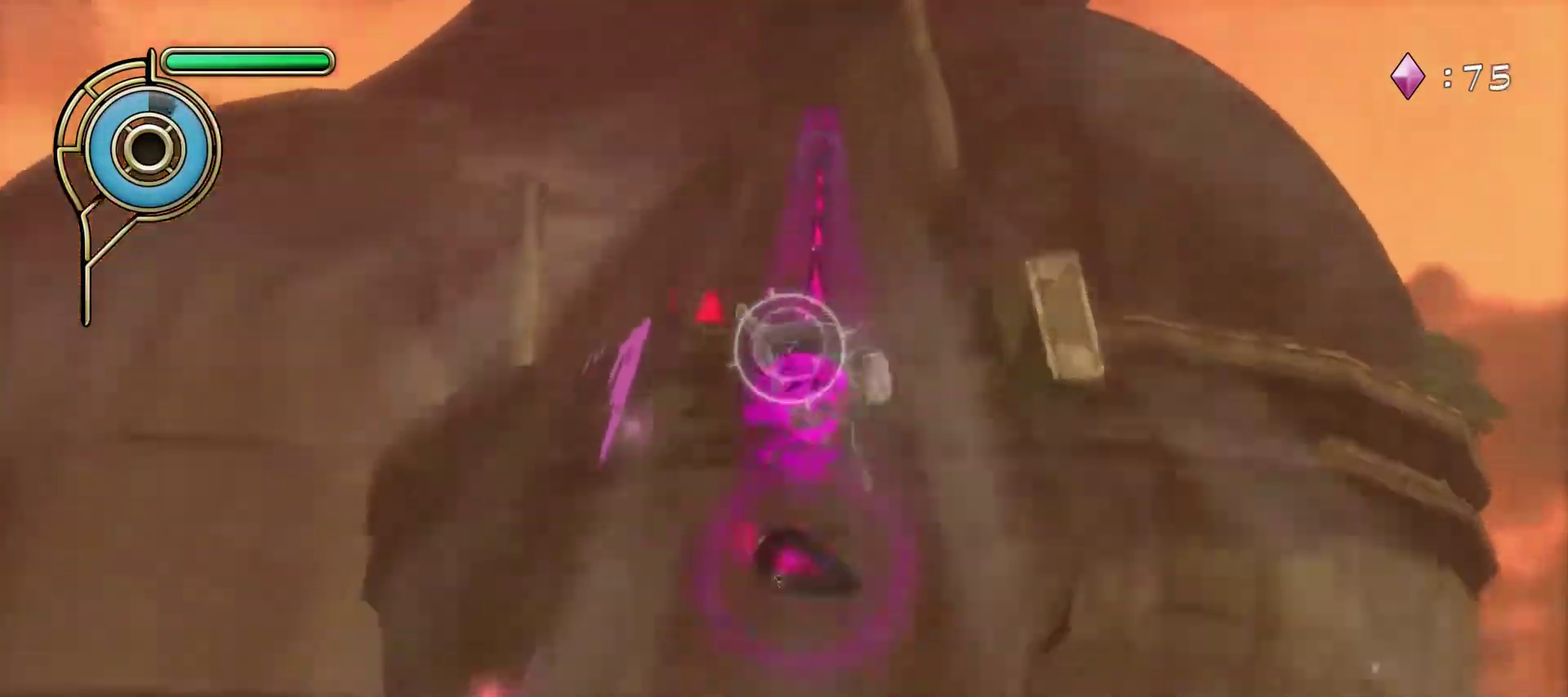
{"dt_ms": 500, "buttons": [], "left_stick": "up-right", "right_stick": "center"}
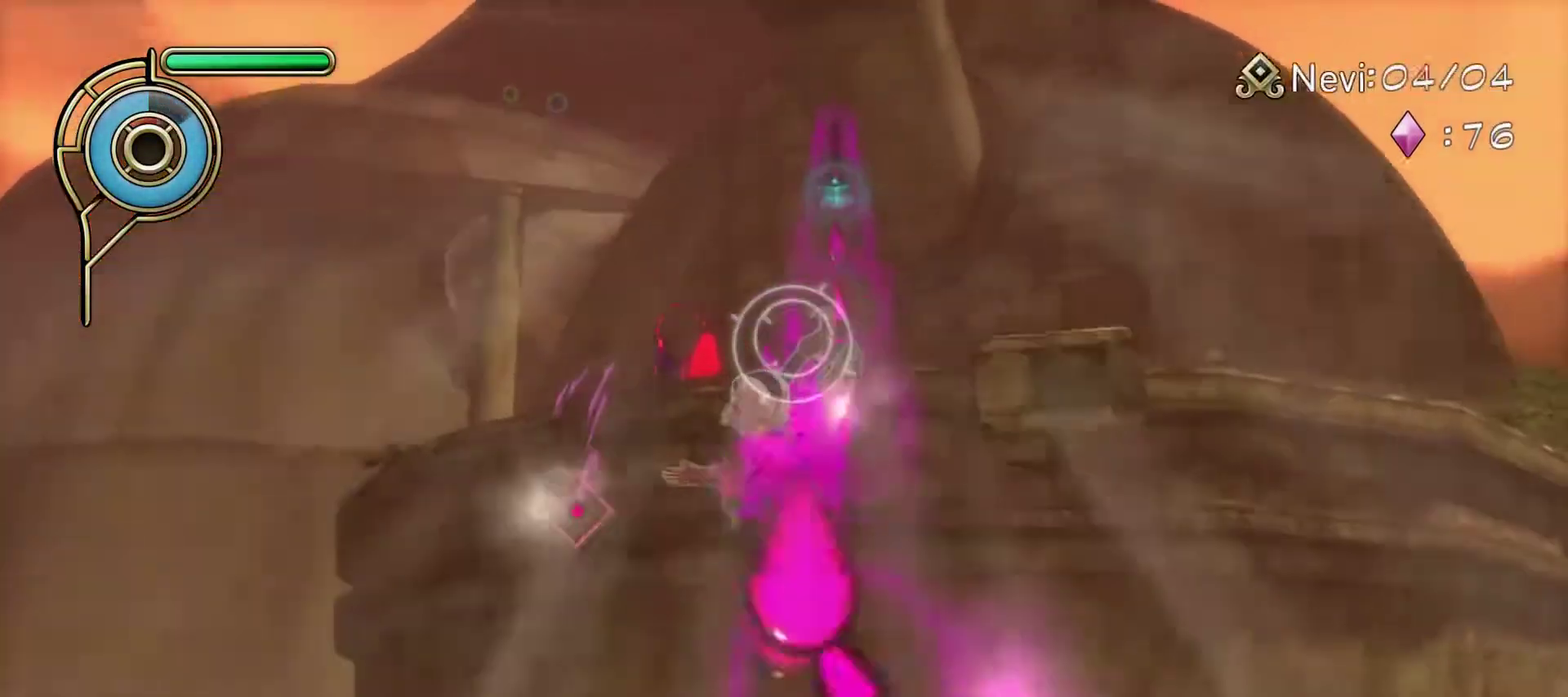
{"dt_ms": 500, "buttons": [], "left_stick": "center", "right_stick": "center"}
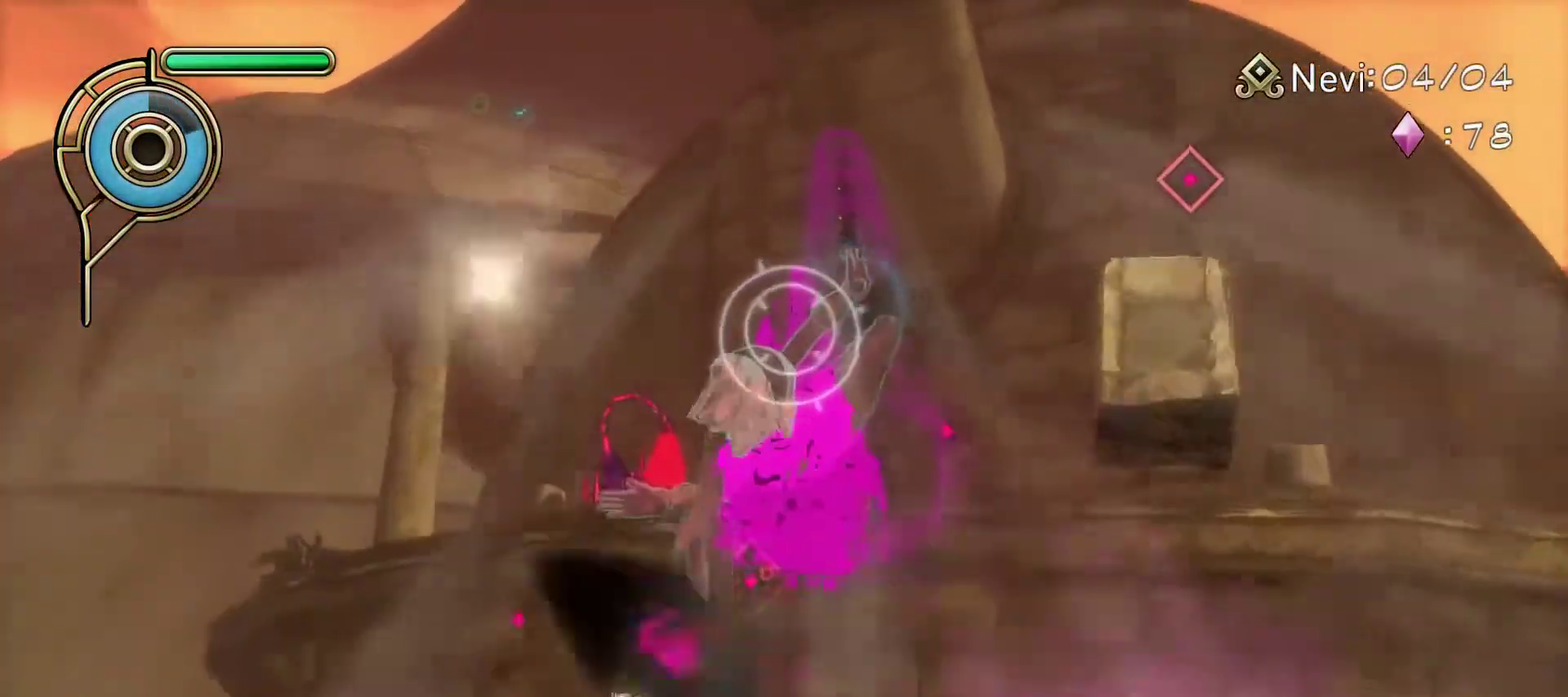
{"dt_ms": 500, "buttons": [], "left_stick": "down", "right_stick": "center", "events": [[33, "left_stick", "down"]]}
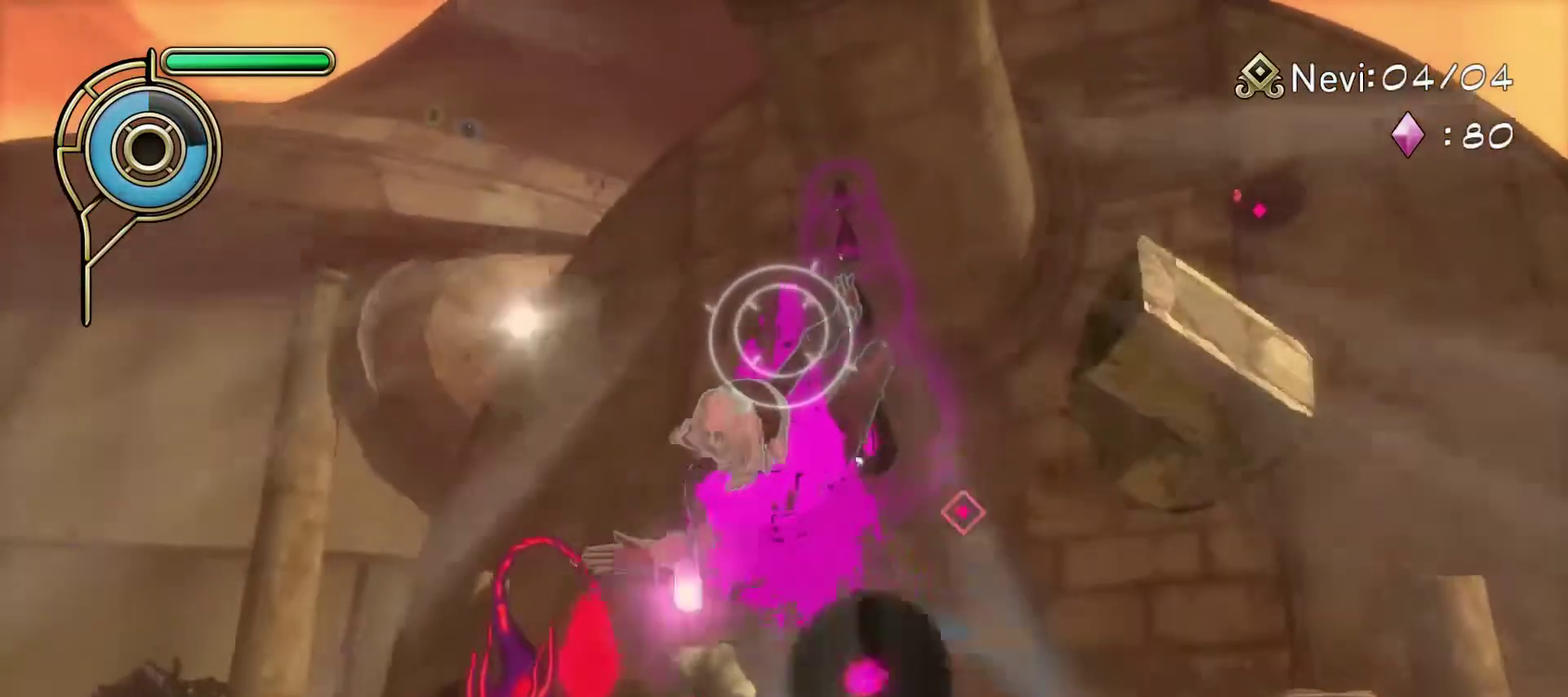
{"dt_ms": 500, "buttons": [], "left_stick": "up", "right_stick": "down", "events": [[33, "left_stick", "center"], [83, "left_stick", "up"], [400, "right_stick", "down"]]}
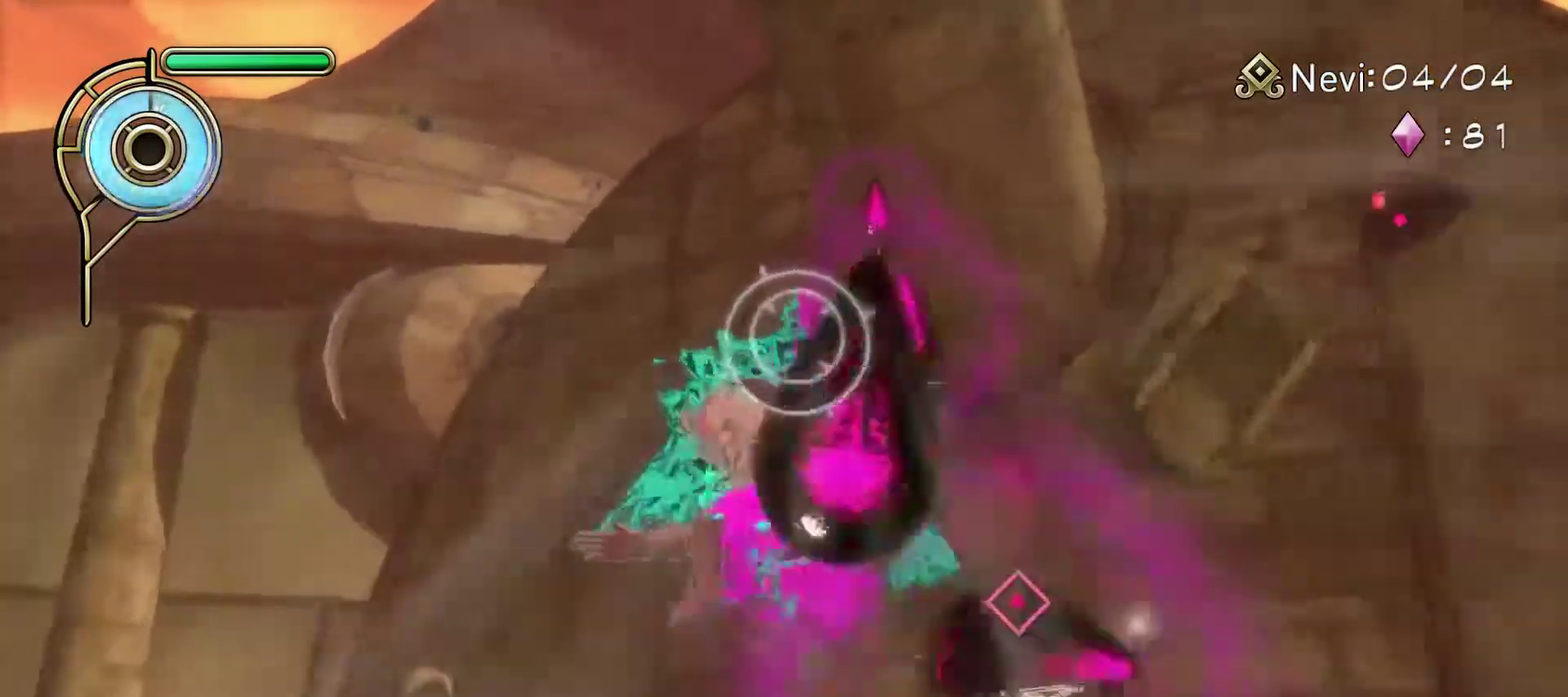
{"dt_ms": 500, "buttons": [], "left_stick": "center", "right_stick": "center", "events": [[33, "left_stick", "center"], [300, "right_stick", "center"]]}
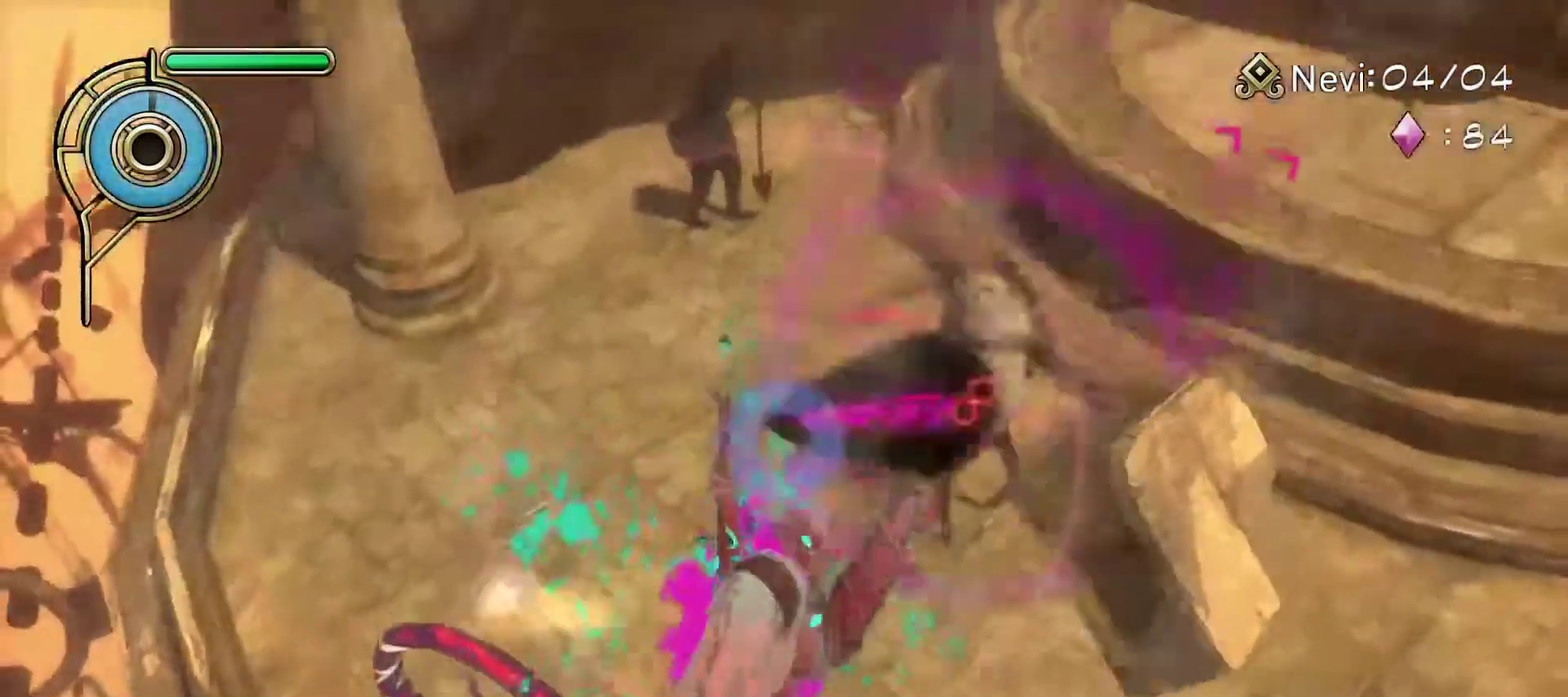
{"dt_ms": 500, "buttons": [], "left_stick": "center", "right_stick": "right", "events": [[83, "CIRCLE", "down"], [183, "CIRCLE", "up"], [450, "right_stick", "right"]]}
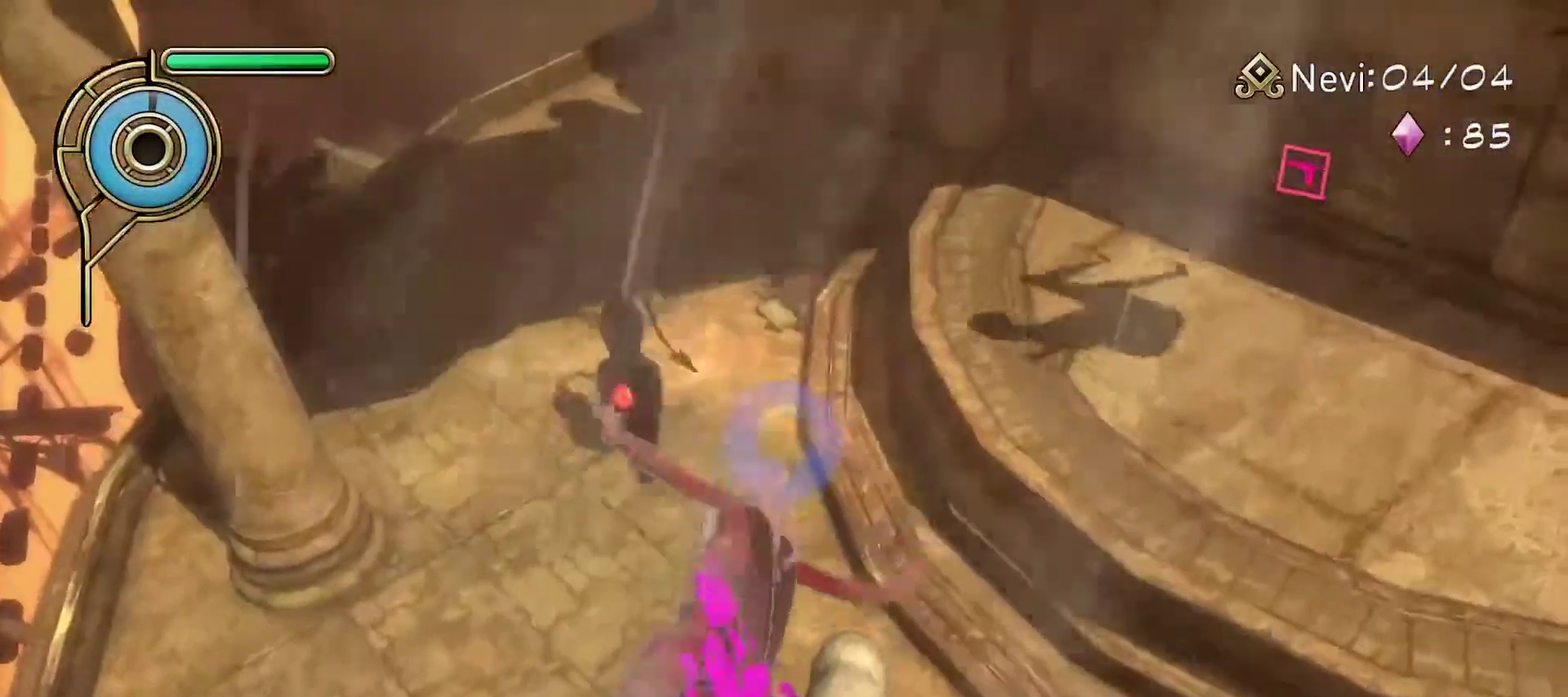
{"dt_ms": 500, "buttons": [], "left_stick": "center", "right_stick": "right", "events": [[67, "right_stick", "up-right"], [250, "right_stick", "center"], [317, "right_stick", "right"]]}
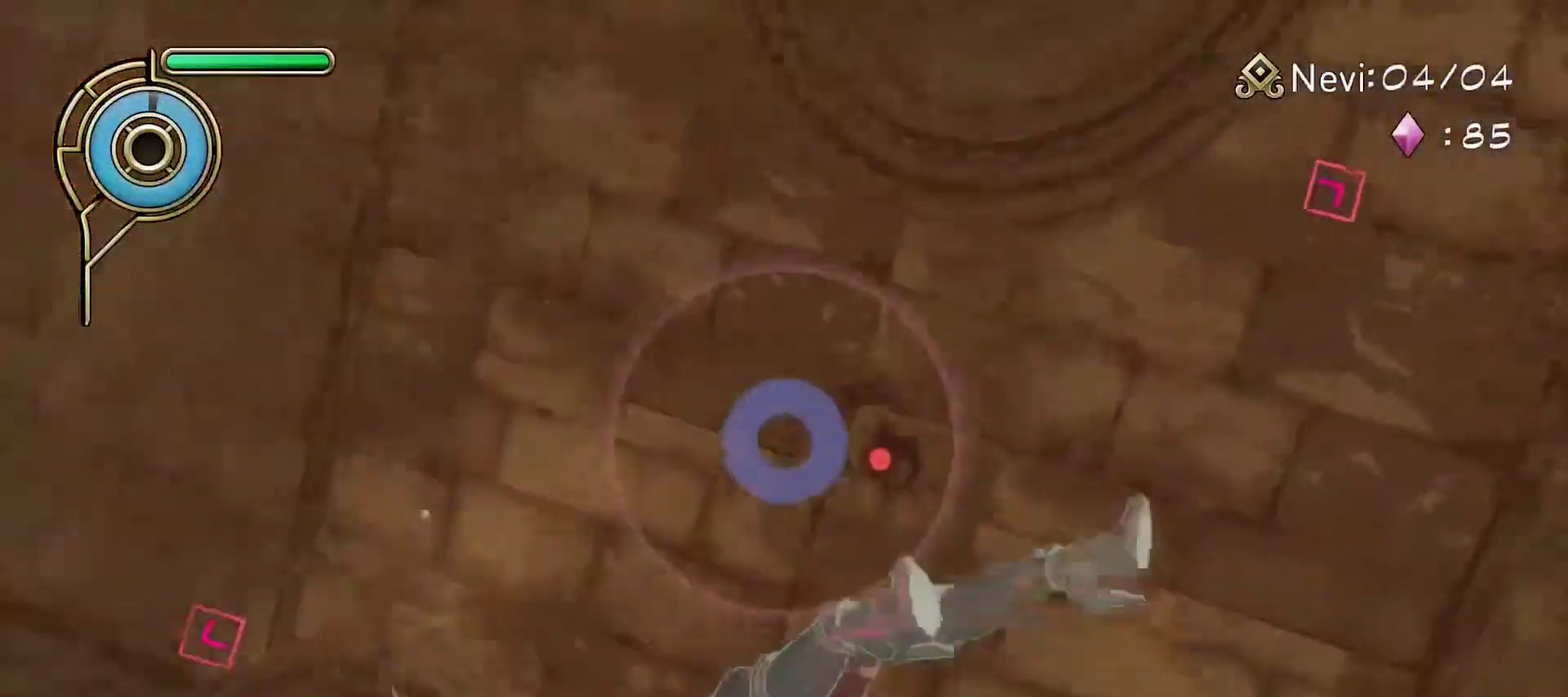
{"dt_ms": 300, "buttons": [], "left_stick": "center", "right_stick": "up-right", "events": [[50, "right_stick", "center"], [233, "right_stick", "up-right"]]}
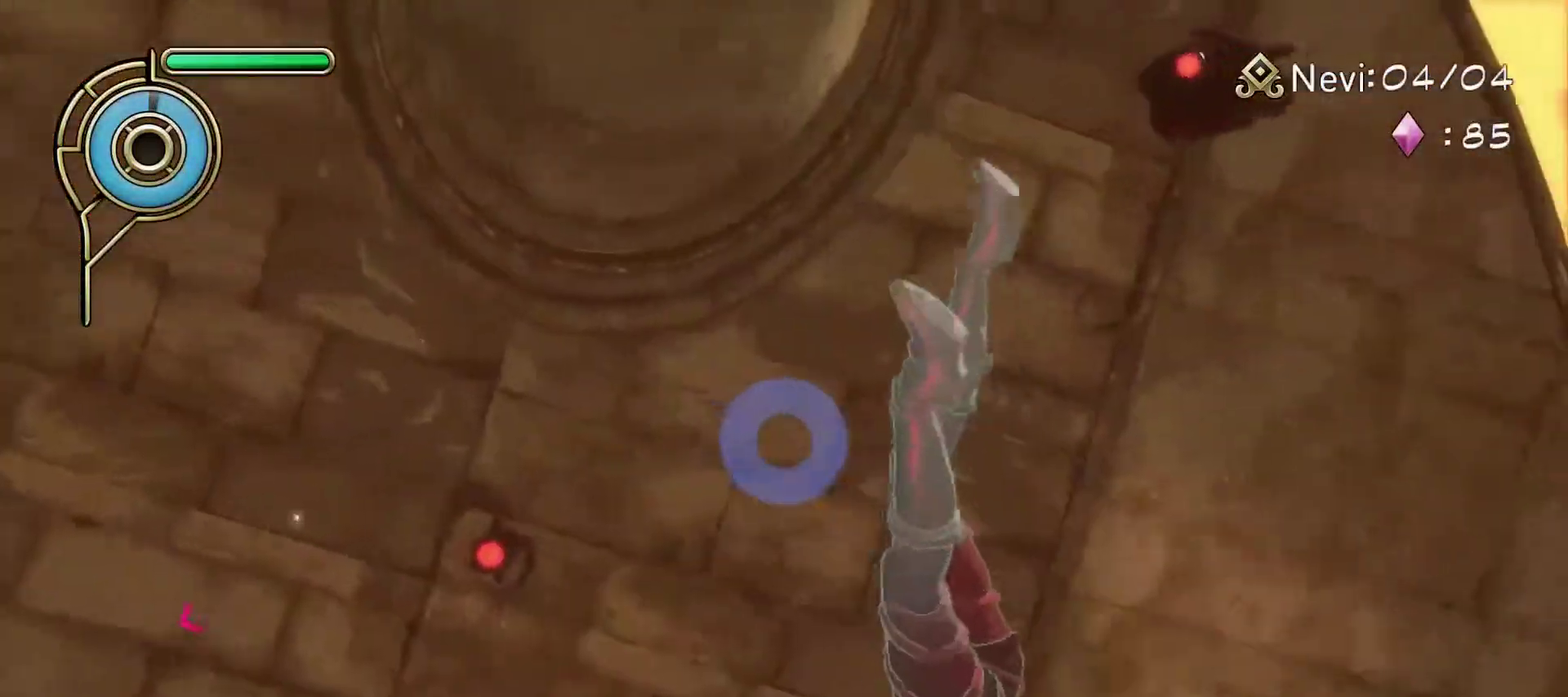
{"dt_ms": 300, "buttons": ["SQUARE"], "left_stick": "left", "right_stick": "center", "events": [[183, "right_stick", "center"], [267, "left_stick", "left"], [300, "SQUARE", "down"]]}
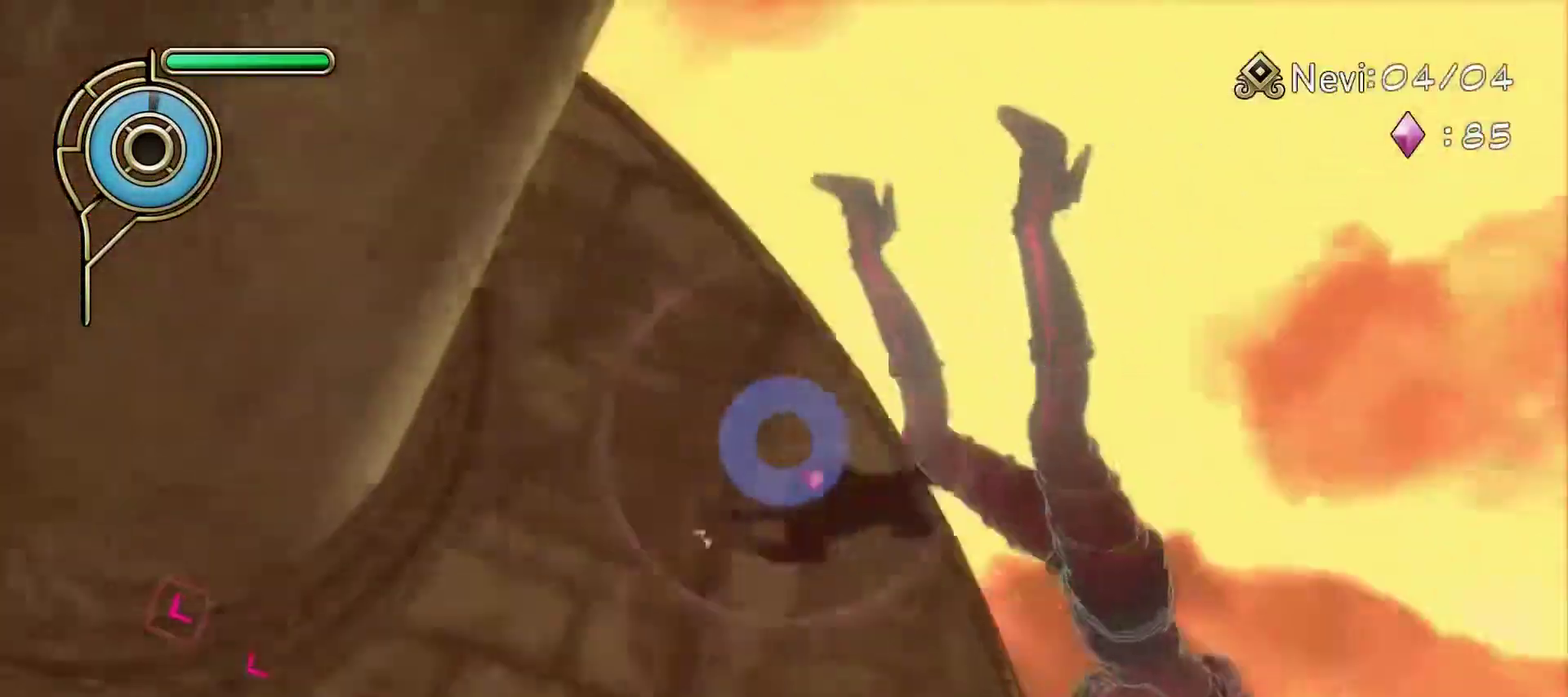
{"dt_ms": 500, "buttons": [], "left_stick": "up-right", "right_stick": "center", "events": [[33, "left_stick", "down-left"], [133, "SQUARE", "up"], [250, "left_stick", "center"], [383, "left_stick", "up-right"]]}
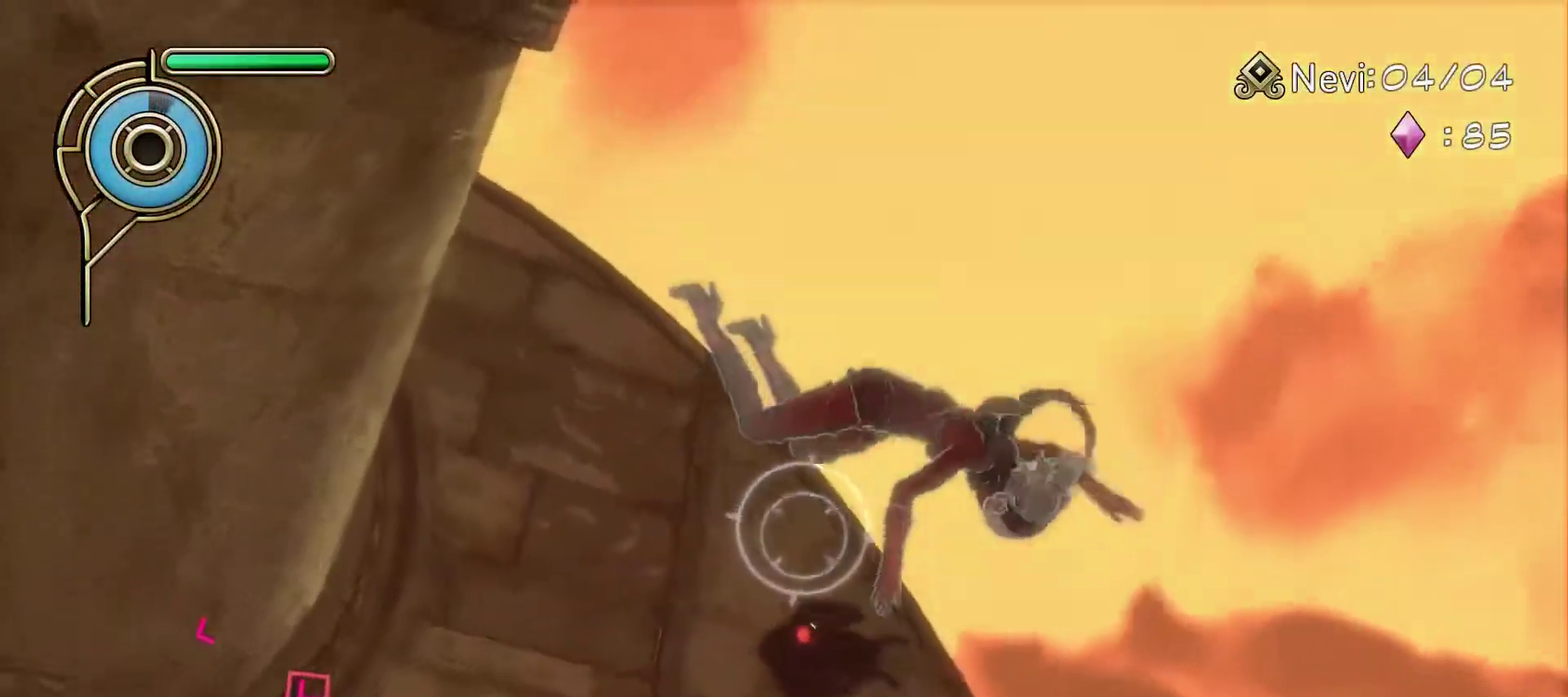
{"dt_ms": 500, "buttons": [], "left_stick": "up-right", "right_stick": "center", "events": [[50, "left_stick", "center"], [133, "right_stick", "down"], [250, "right_stick", "center"], [417, "left_stick", "up"], [467, "left_stick", "up-right"]]}
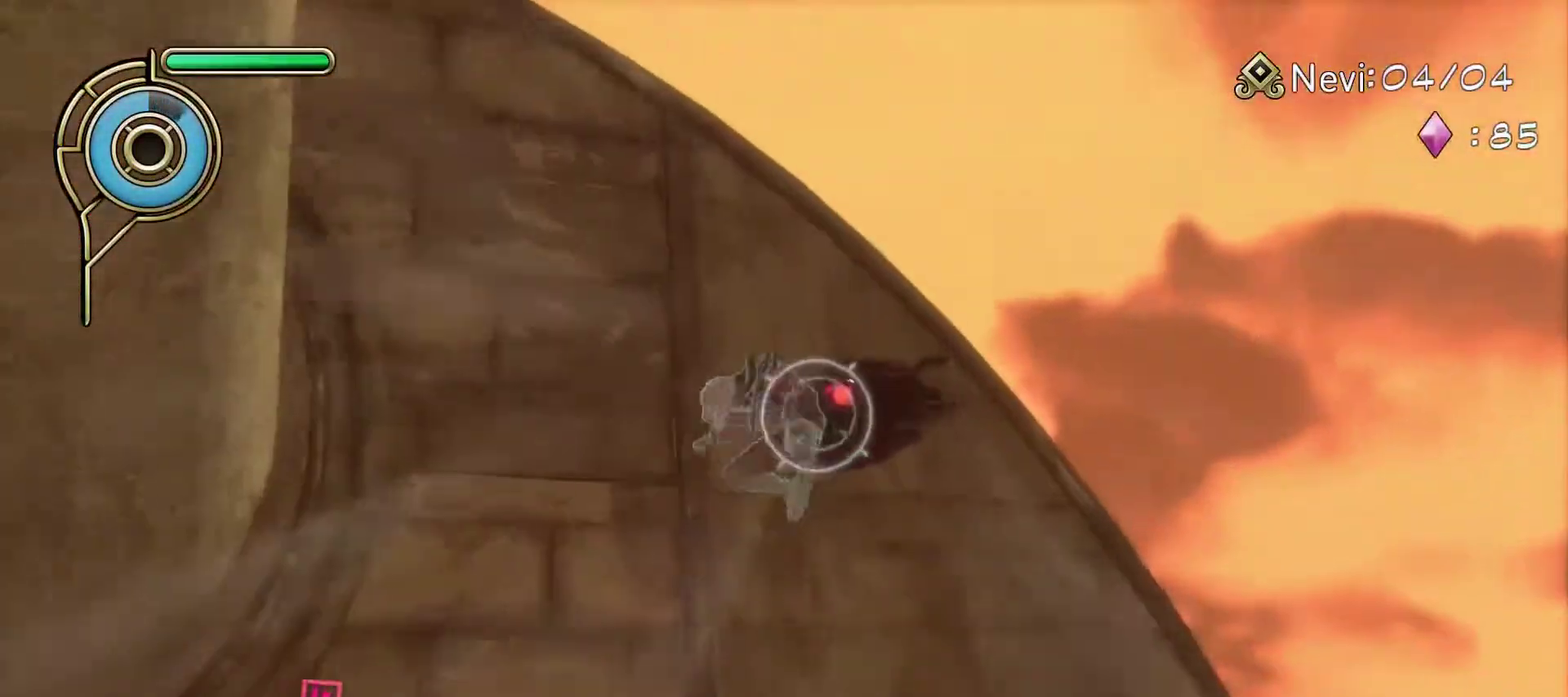
{"dt_ms": 500, "buttons": [], "left_stick": "right", "right_stick": "center", "events": [[150, "right_stick", "down"], [183, "left_stick", "center"], [267, "right_stick", "center"], [333, "left_stick", "right"]]}